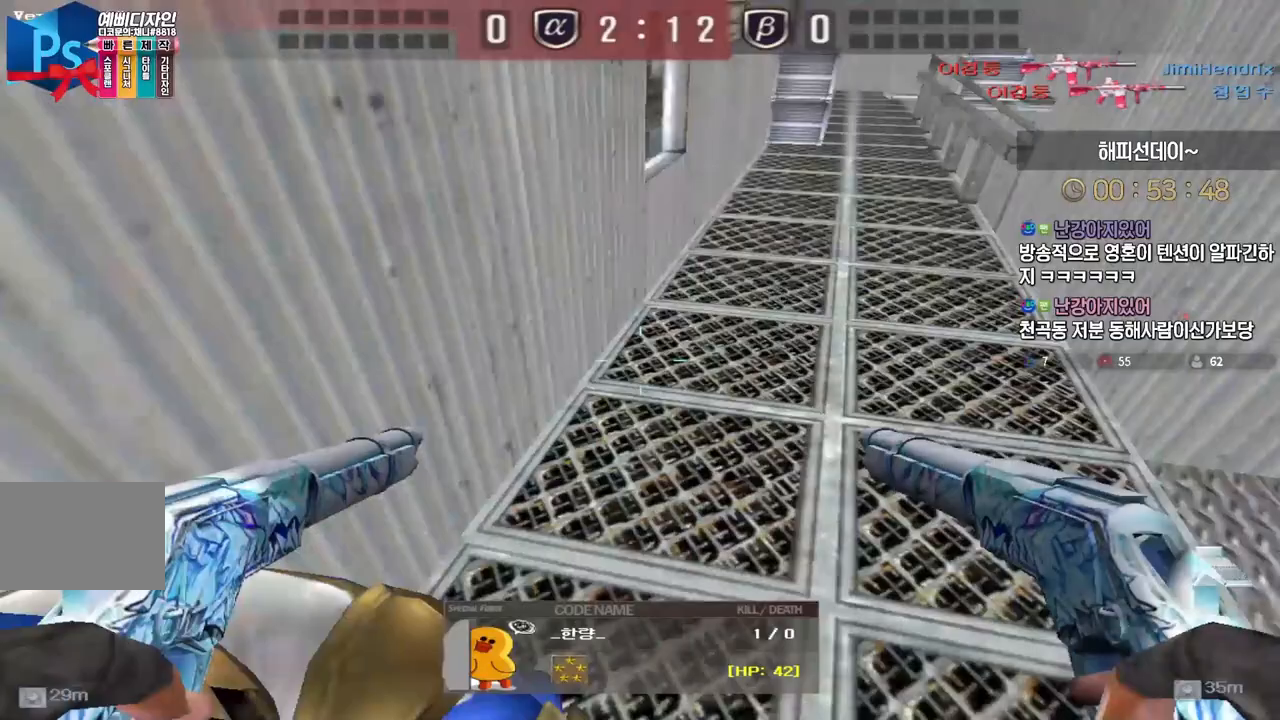
Gameplay with keyboard; each line is a JSON object with the keys held at the frame after it. "events" lists presses ("down") and releases ("up") of "a", "ctrl", "d", "e", "f", "q", "r", "s", "shift", "space", "tab" and "w" between this image and that frame as [ms after this image, input, new state], when the widget could be followed in between. No other keys are recorded. Mouse input is not recorded.
{"keys": ["tab"], "events": [[167, "tab", "down"]]}
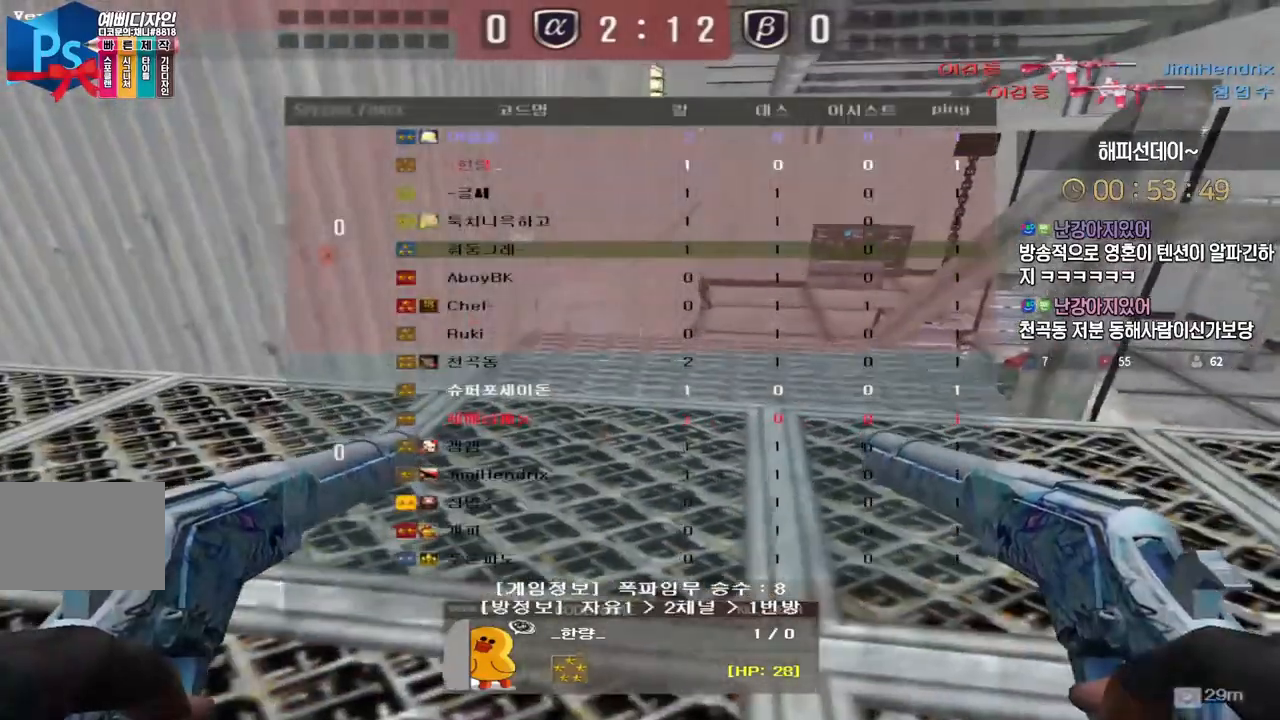
{"keys": [], "events": [[217, "tab", "up"]]}
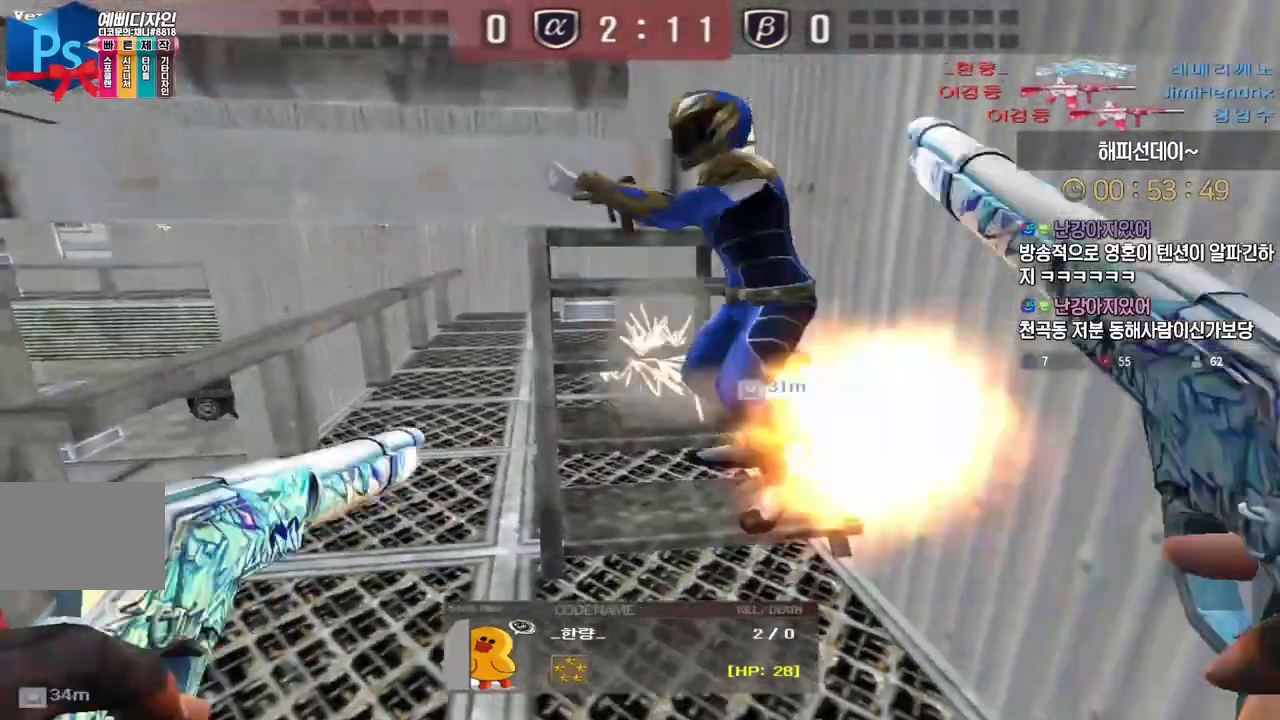
{"keys": ["tab"], "events": [[317, "tab", "down"]]}
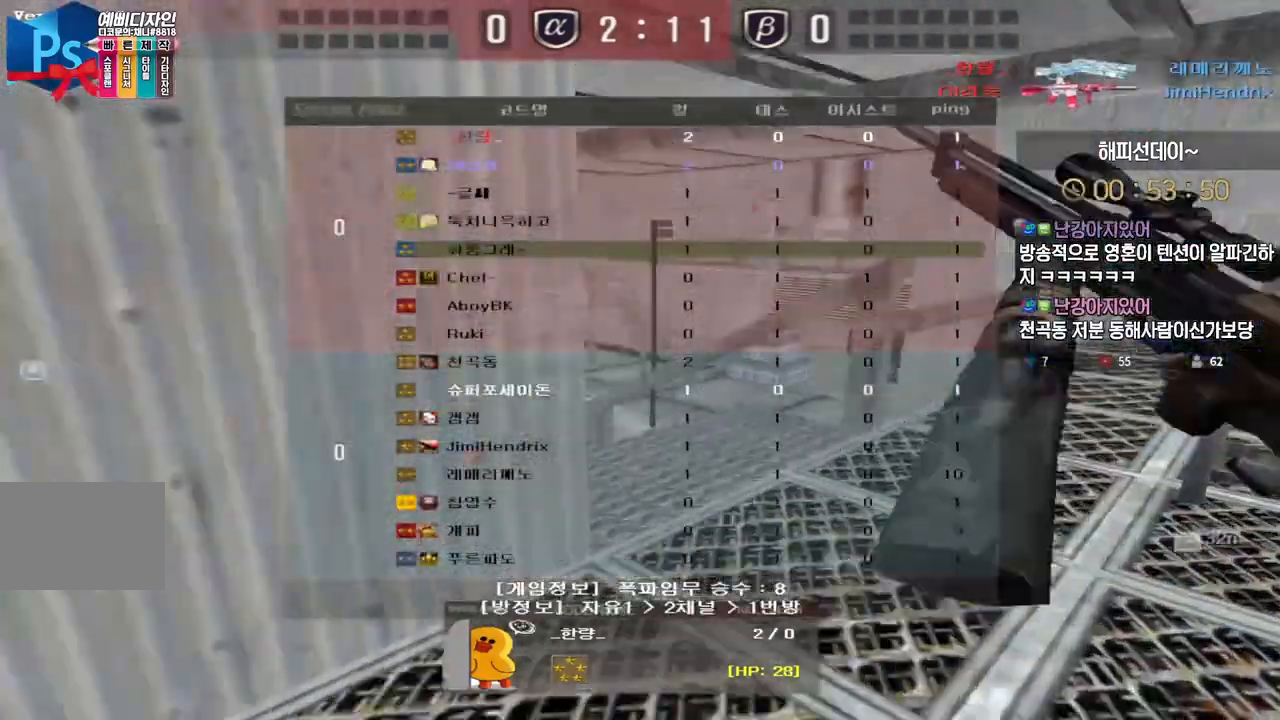
{"keys": ["tab"], "events": []}
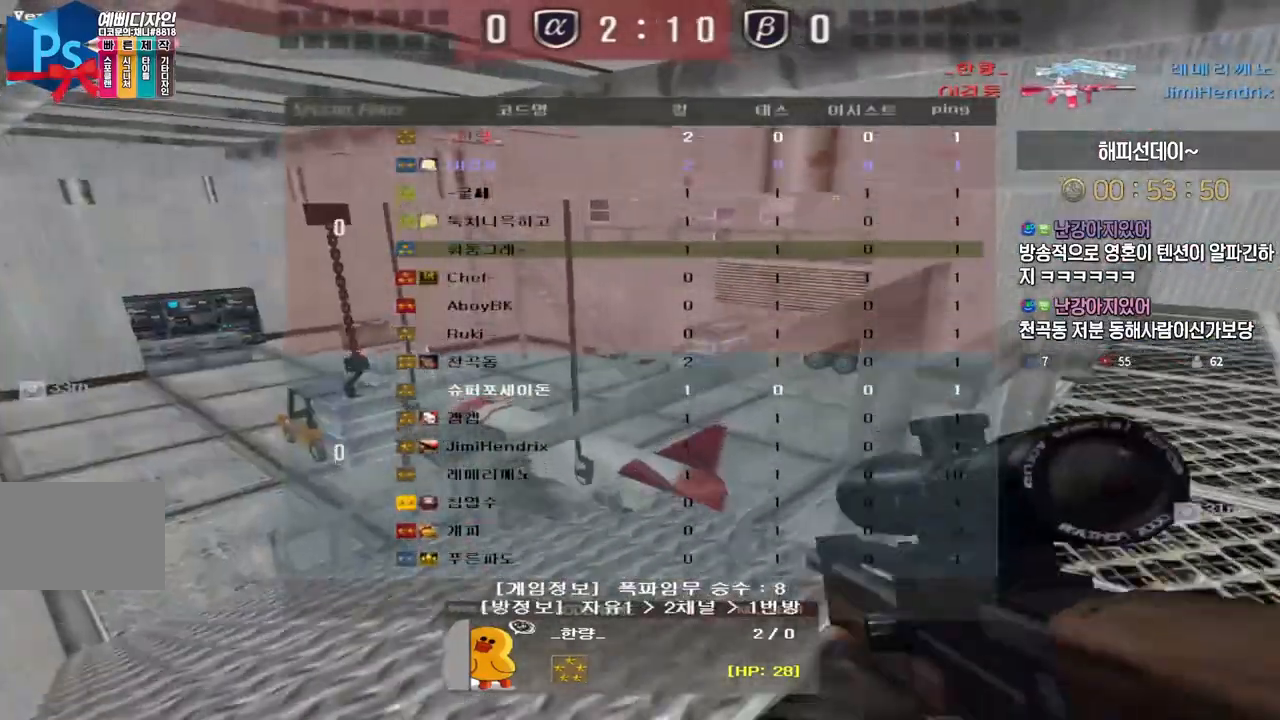
{"keys": [], "events": [[167, "tab", "up"]]}
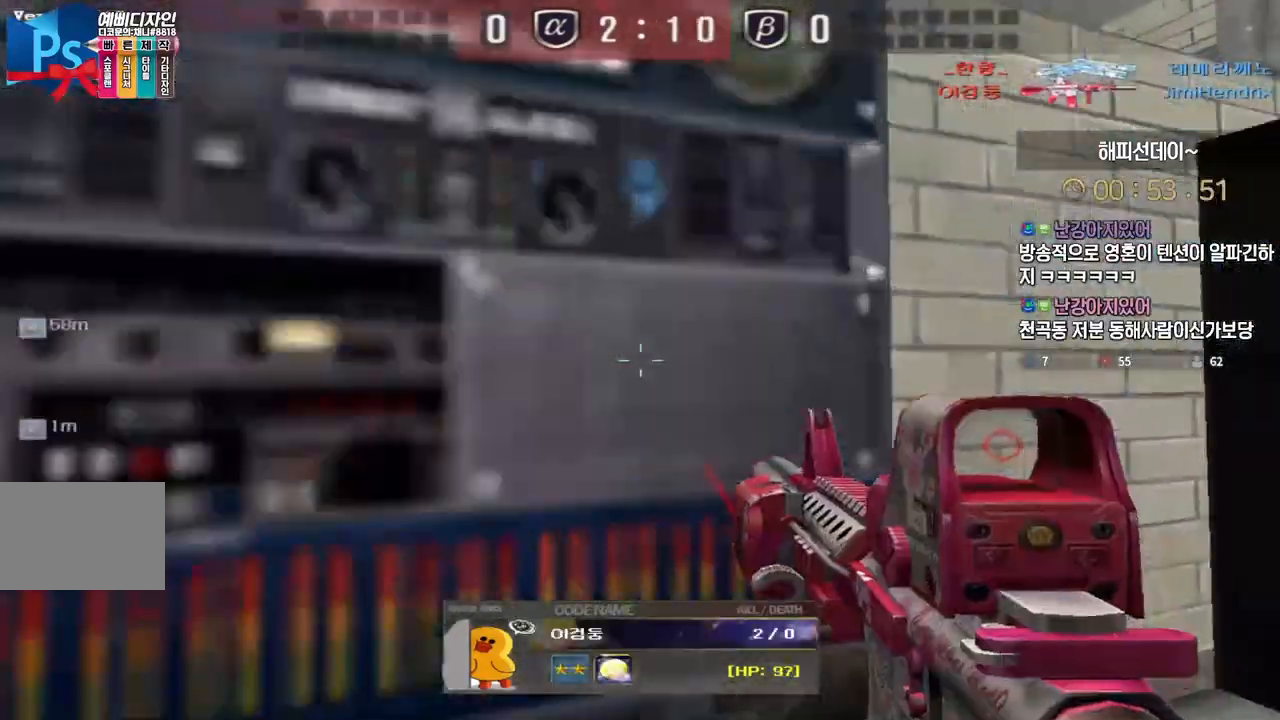
{"keys": [], "events": []}
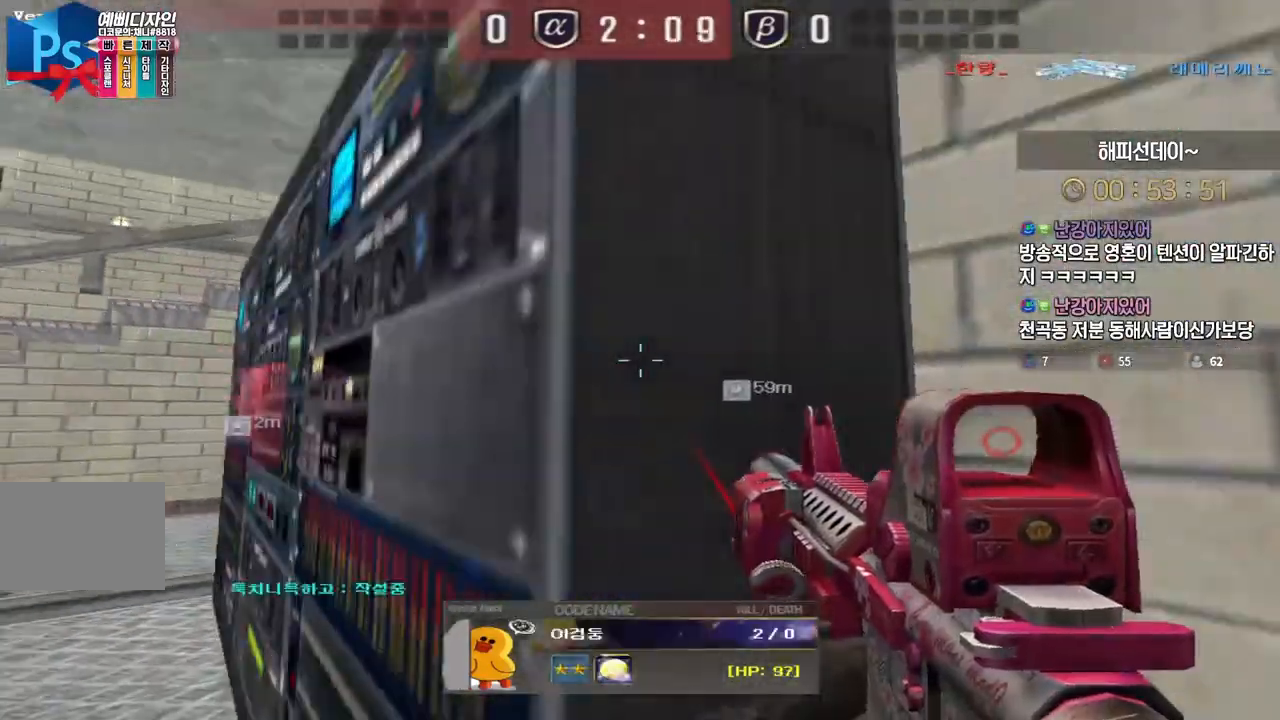
{"keys": [], "events": []}
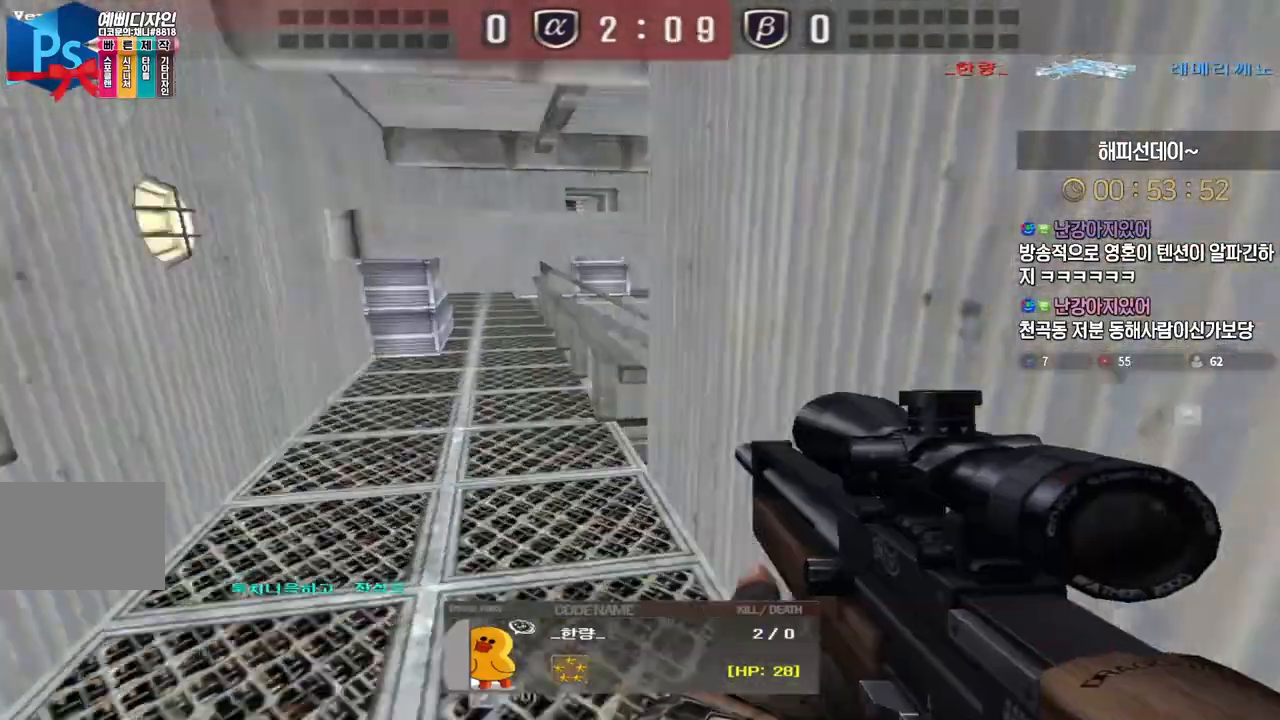
{"keys": [], "events": []}
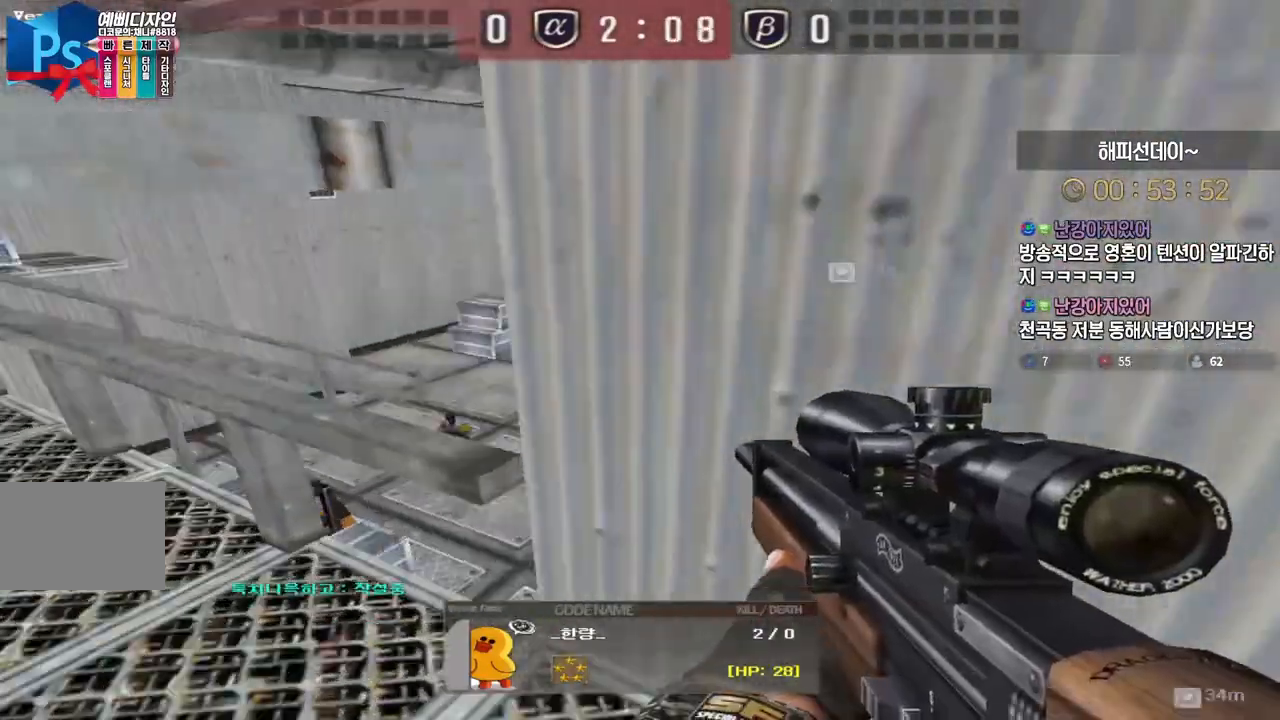
{"keys": [], "events": []}
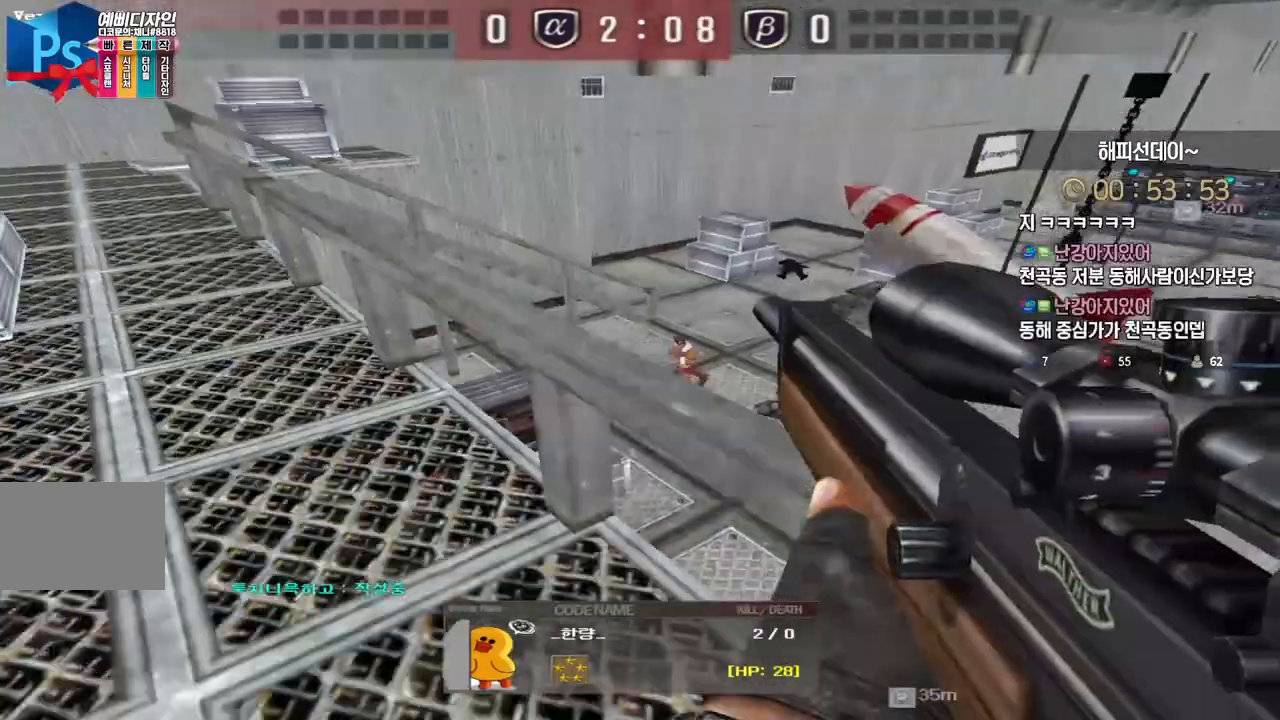
{"keys": [], "events": []}
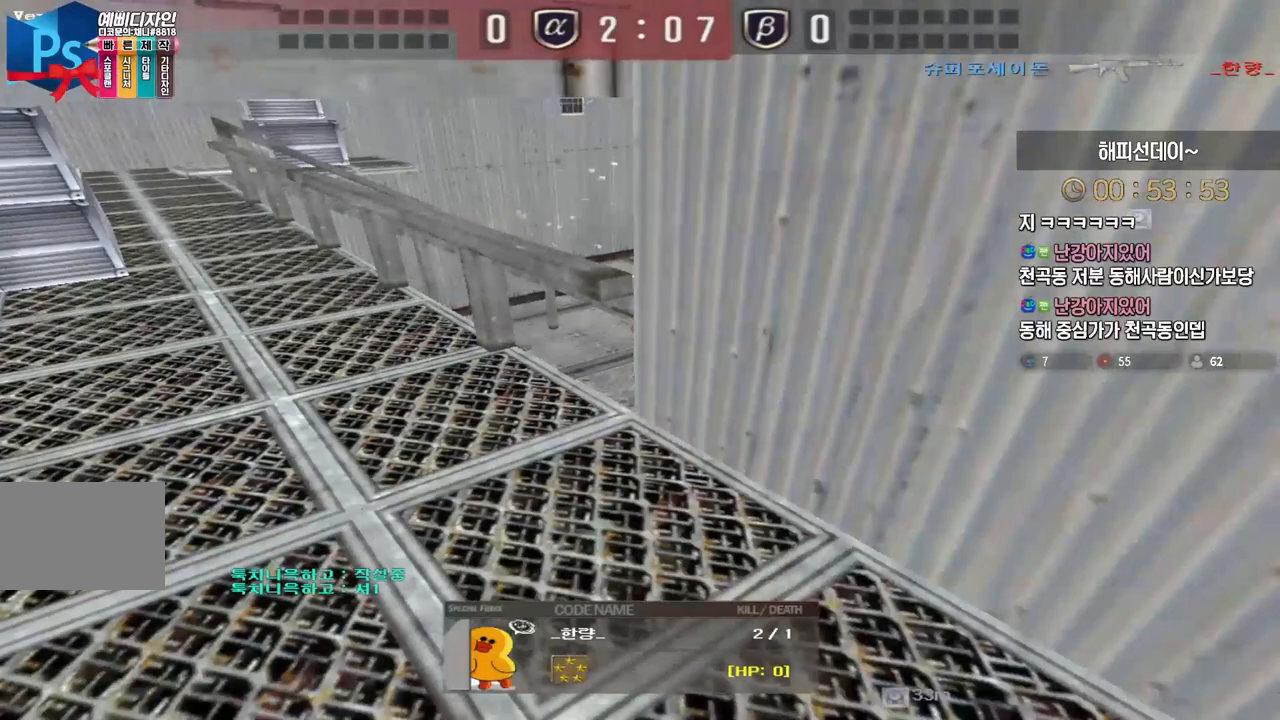
{"keys": [], "events": []}
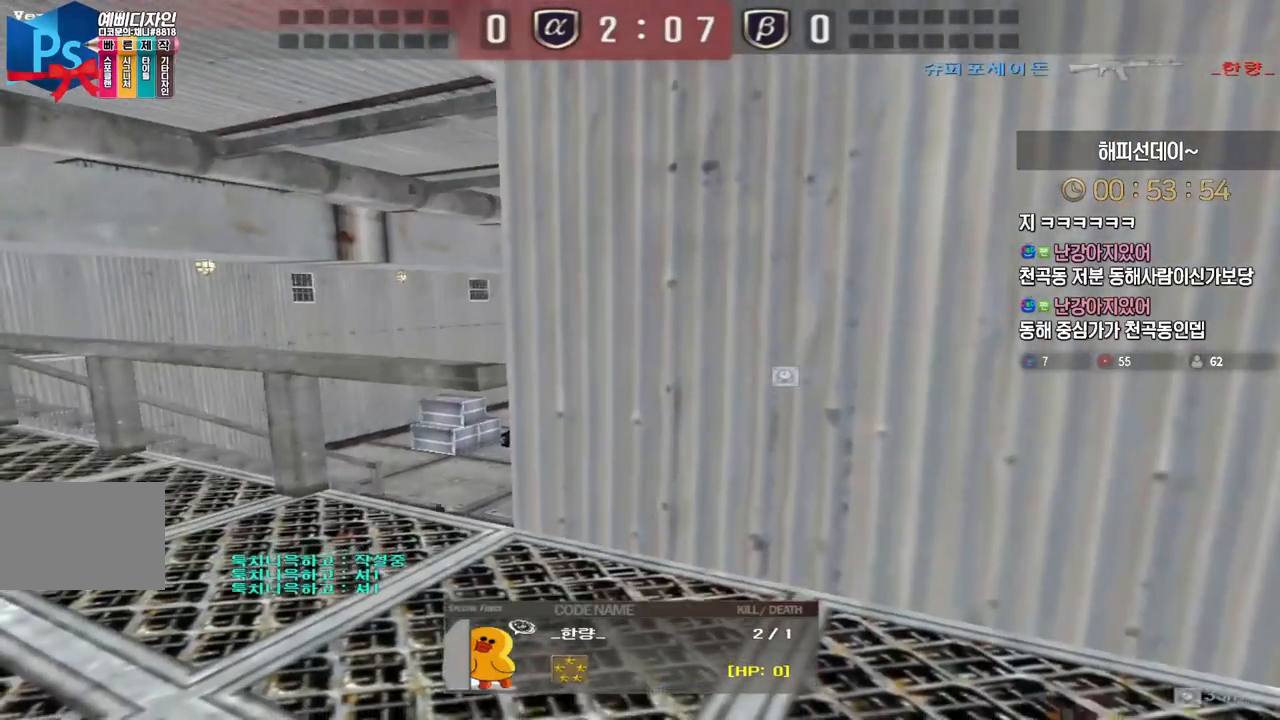
{"keys": ["d"], "events": [[433, "d", "down"]]}
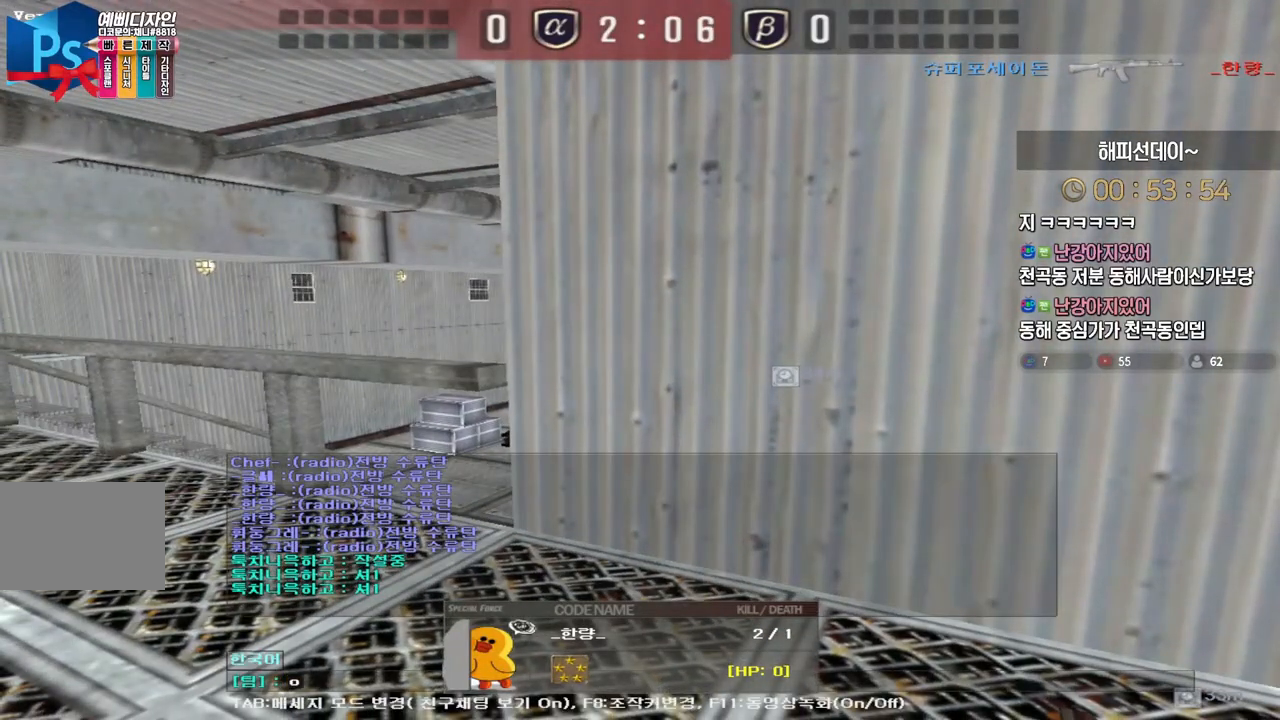
{"keys": [], "events": [[17, "d", "up"], [183, "d", "down"], [300, "d", "up"]]}